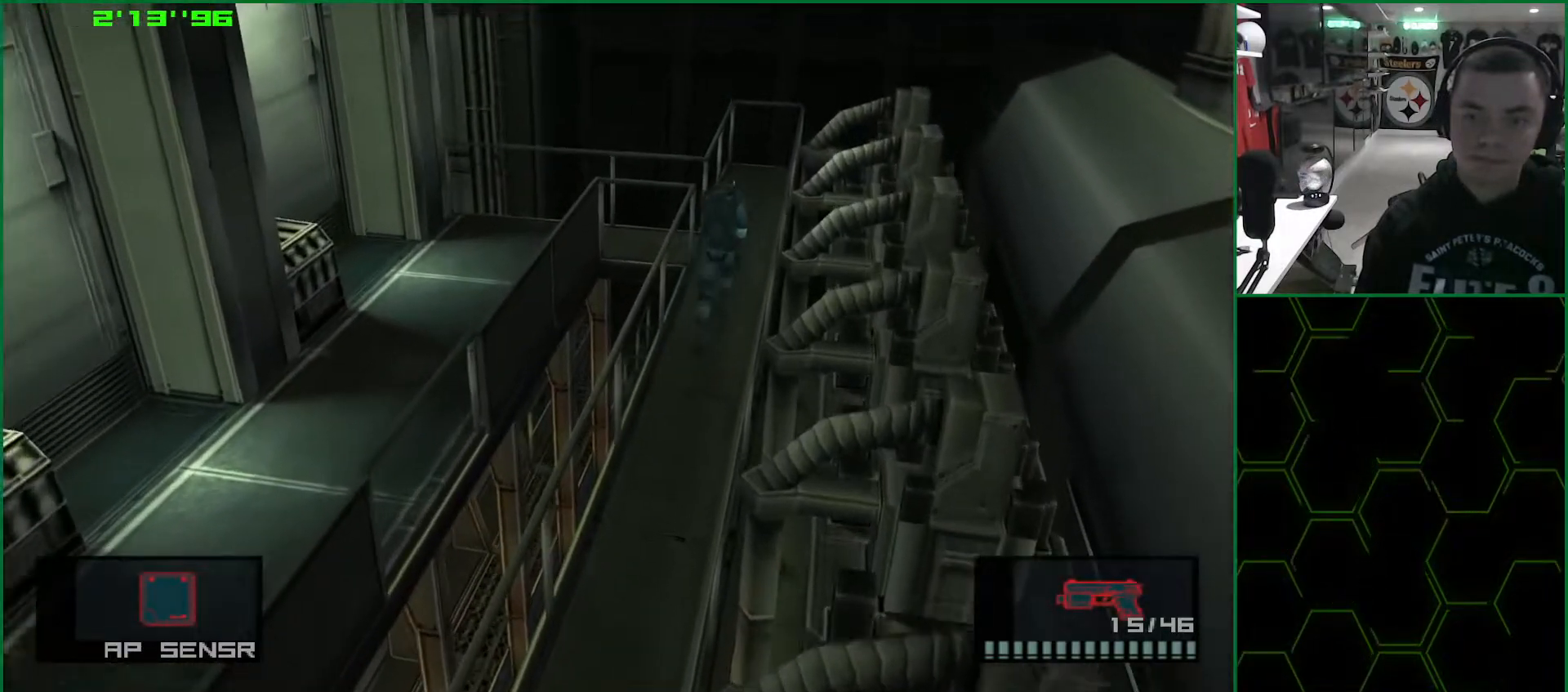
Gameplay with a controller (PlayStation layout); each line is a JSON object with the inputs held at the frame after it. "events" lists button and stick changes between this image and that frame as [ms after this image, input, new state], when the widget could be followed in between. Not read: HOME L3 R3.
{"buttons": ["L1"], "left_stick": "left", "right_stick": "center", "events": [[350, "left_stick", "up-left"], [467, "left_stick", "left"]]}
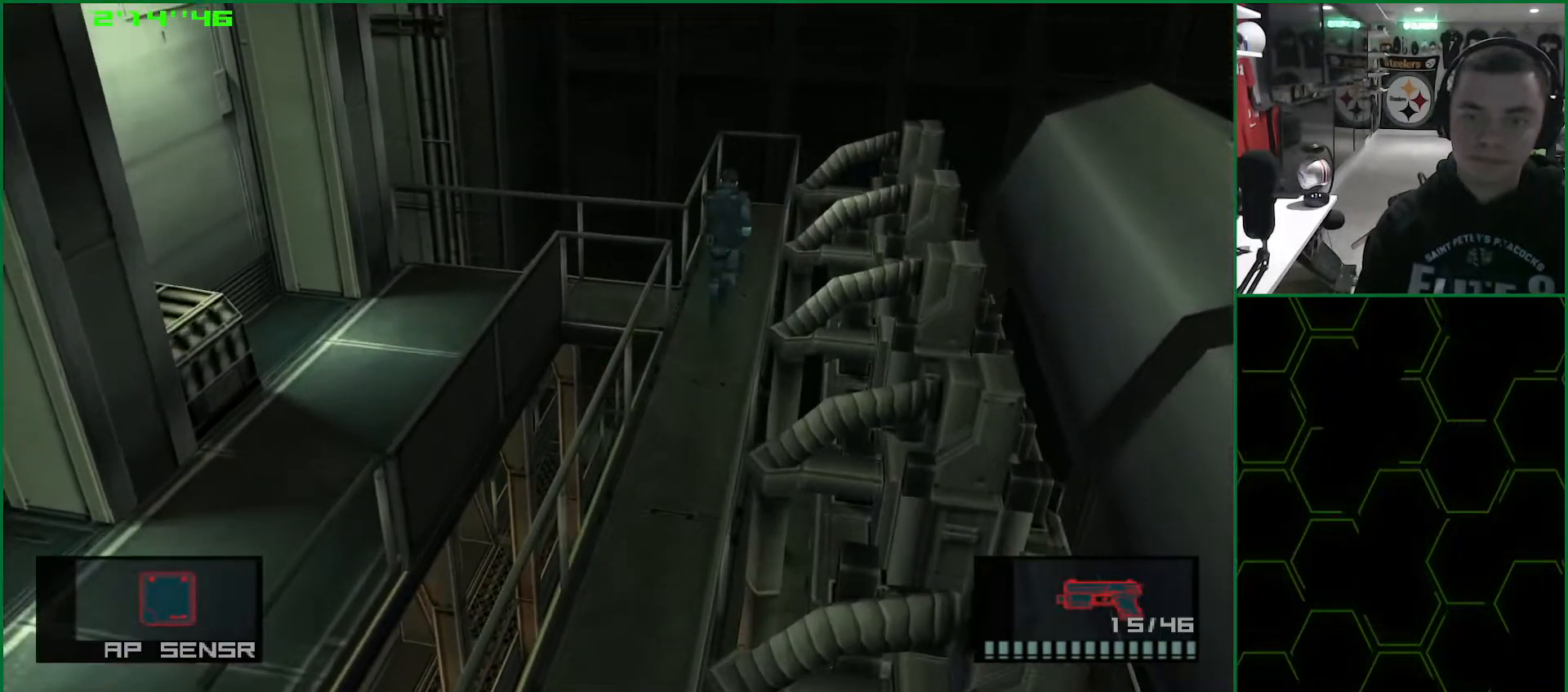
{"buttons": ["L1"], "left_stick": "down-left", "right_stick": "center", "events": [[433, "R2", "down"], [483, "R2", "up"], [500, "left_stick", "down-left"]]}
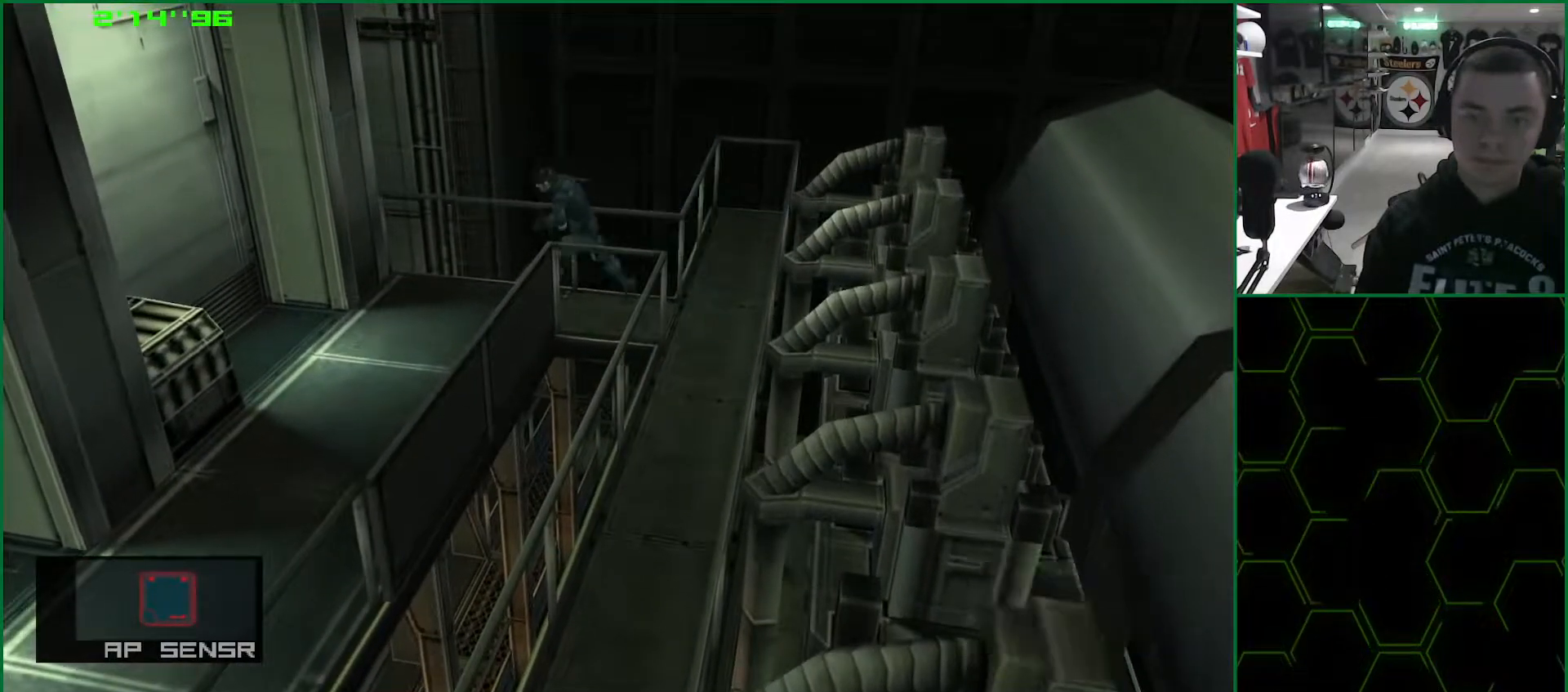
{"buttons": ["L1"], "left_stick": "down", "right_stick": "center", "events": [[367, "left_stick", "down"]]}
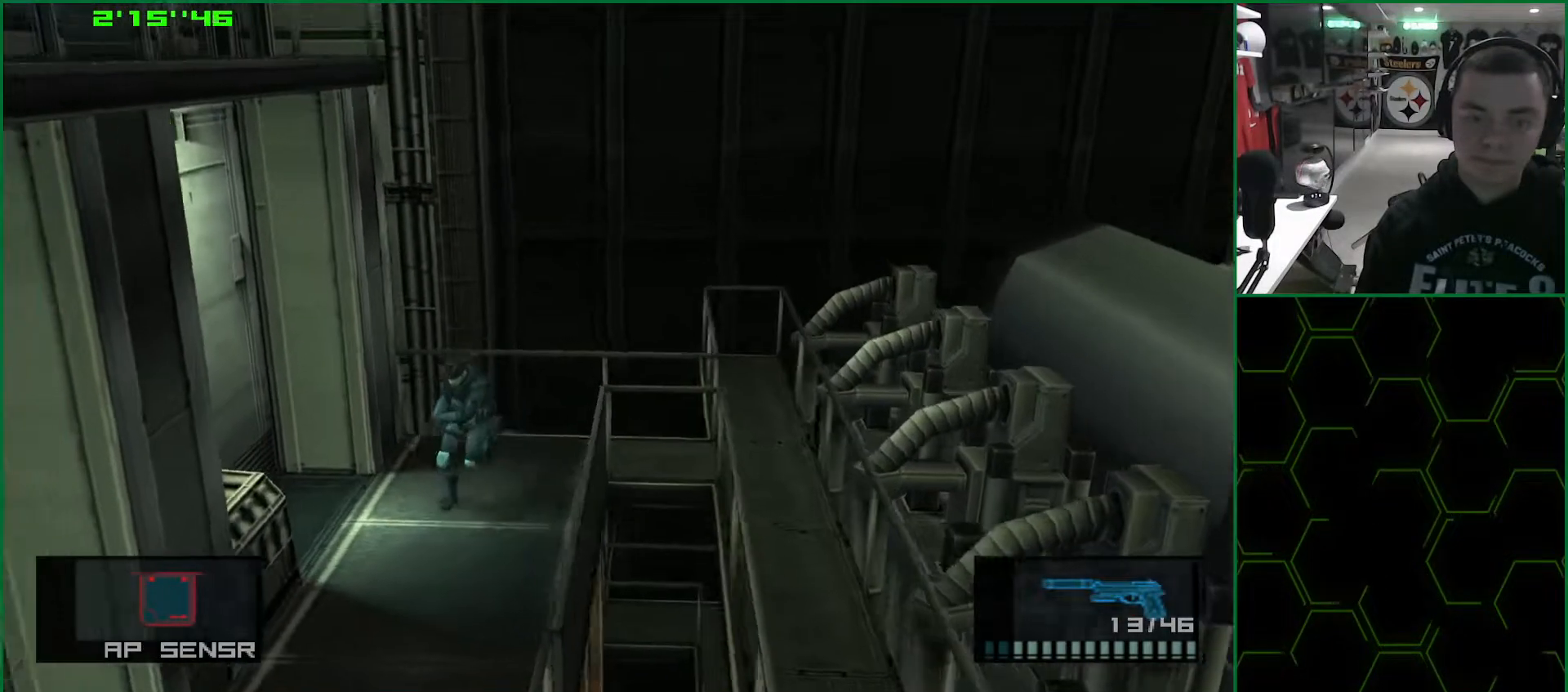
{"buttons": ["L1"], "left_stick": "down", "right_stick": "center", "events": []}
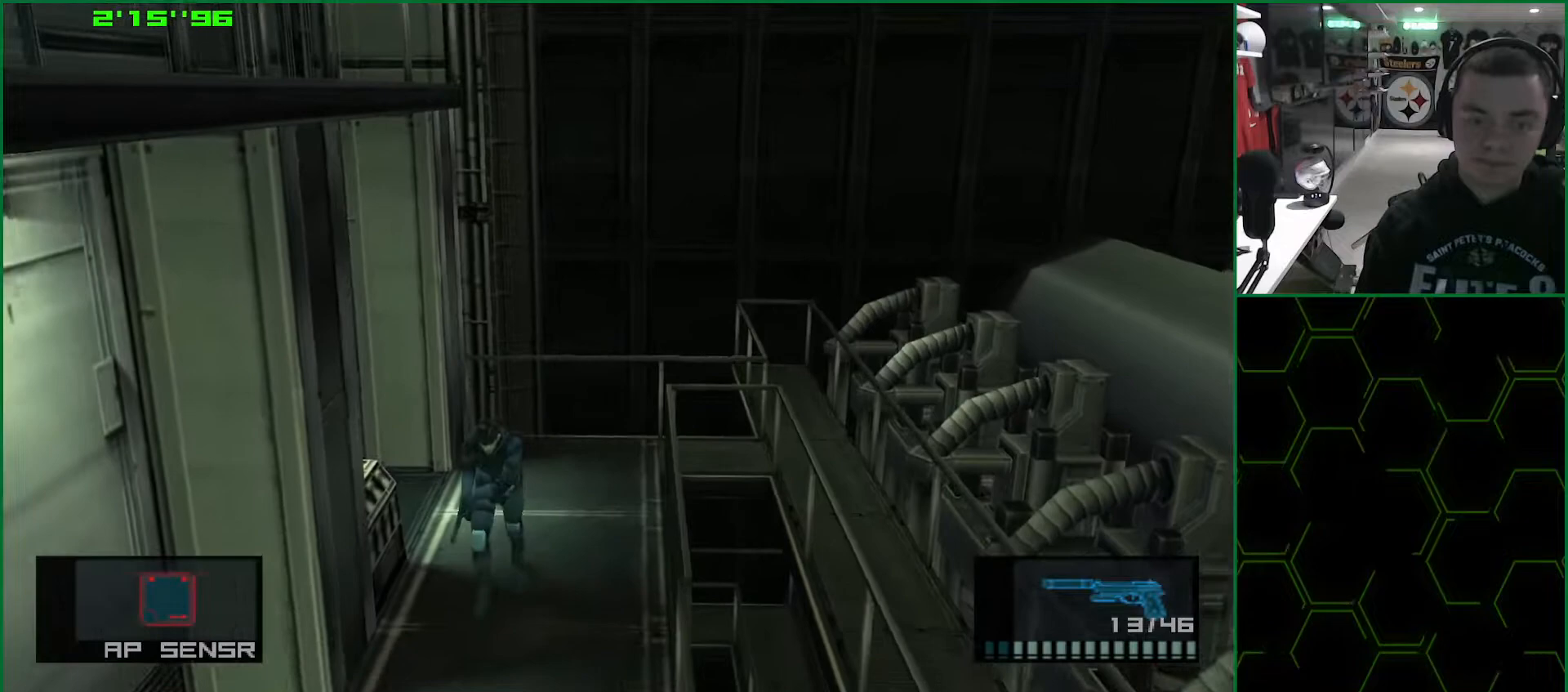
{"buttons": ["L1"], "left_stick": "down", "right_stick": "center", "events": []}
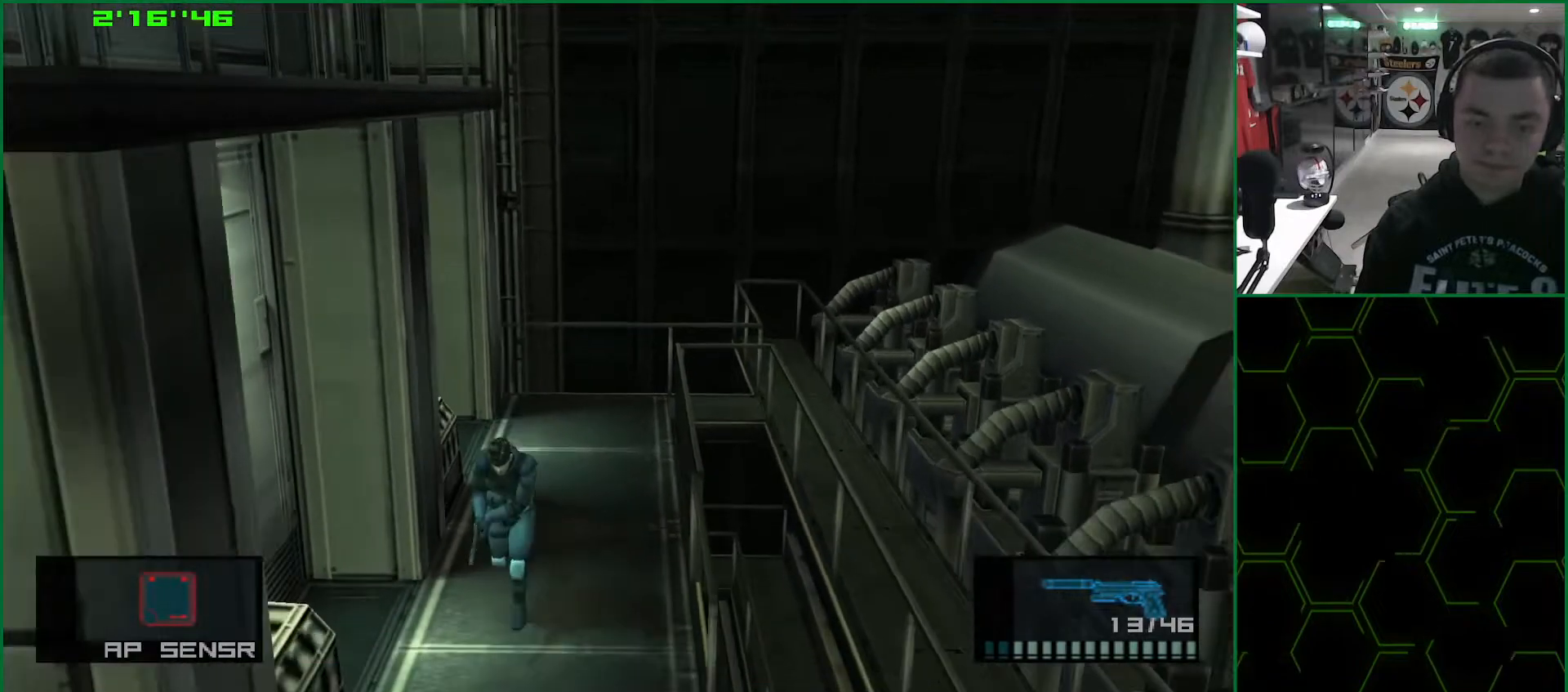
{"buttons": ["L1"], "left_stick": "down", "right_stick": "center", "events": []}
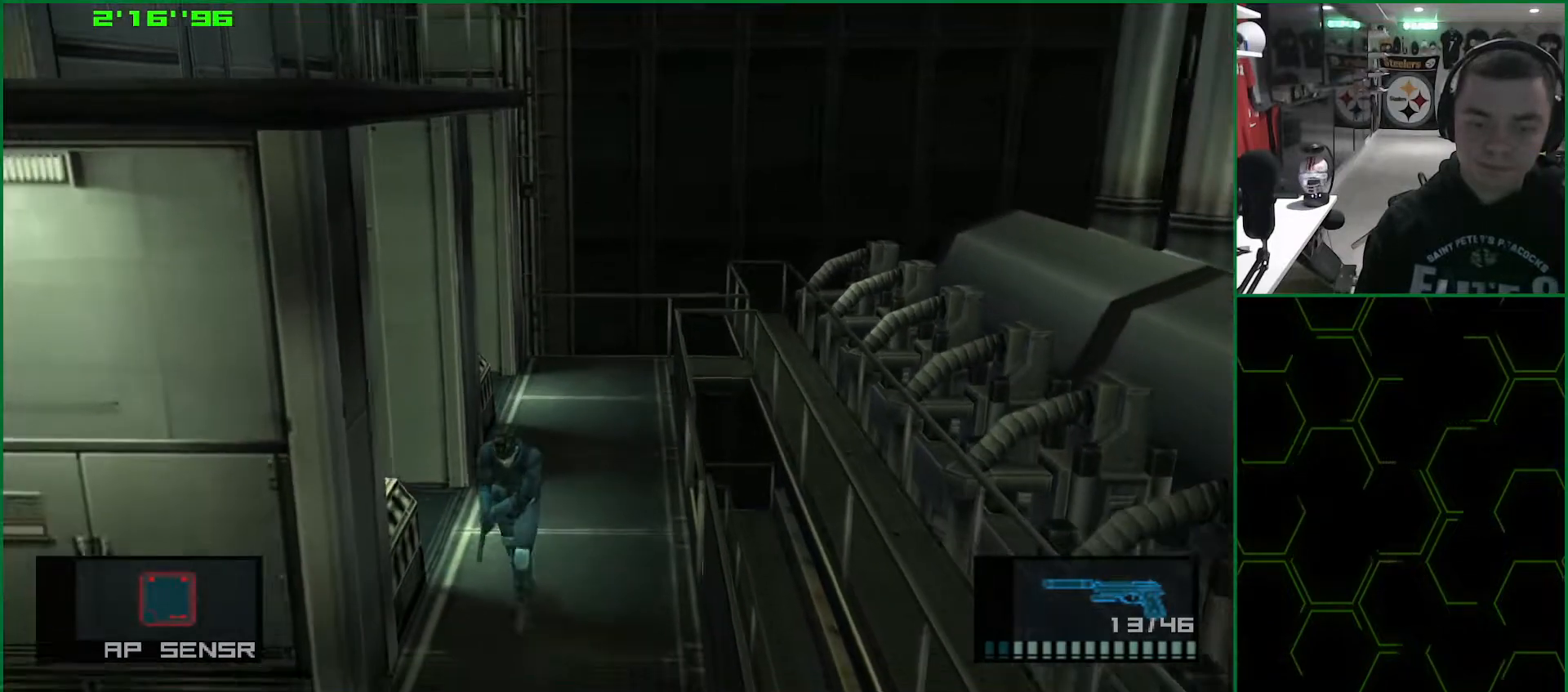
{"buttons": ["L1"], "left_stick": "left", "right_stick": "center", "events": [[217, "SQUARE", "down"], [350, "SQUARE", "up"], [400, "left_stick", "left"]]}
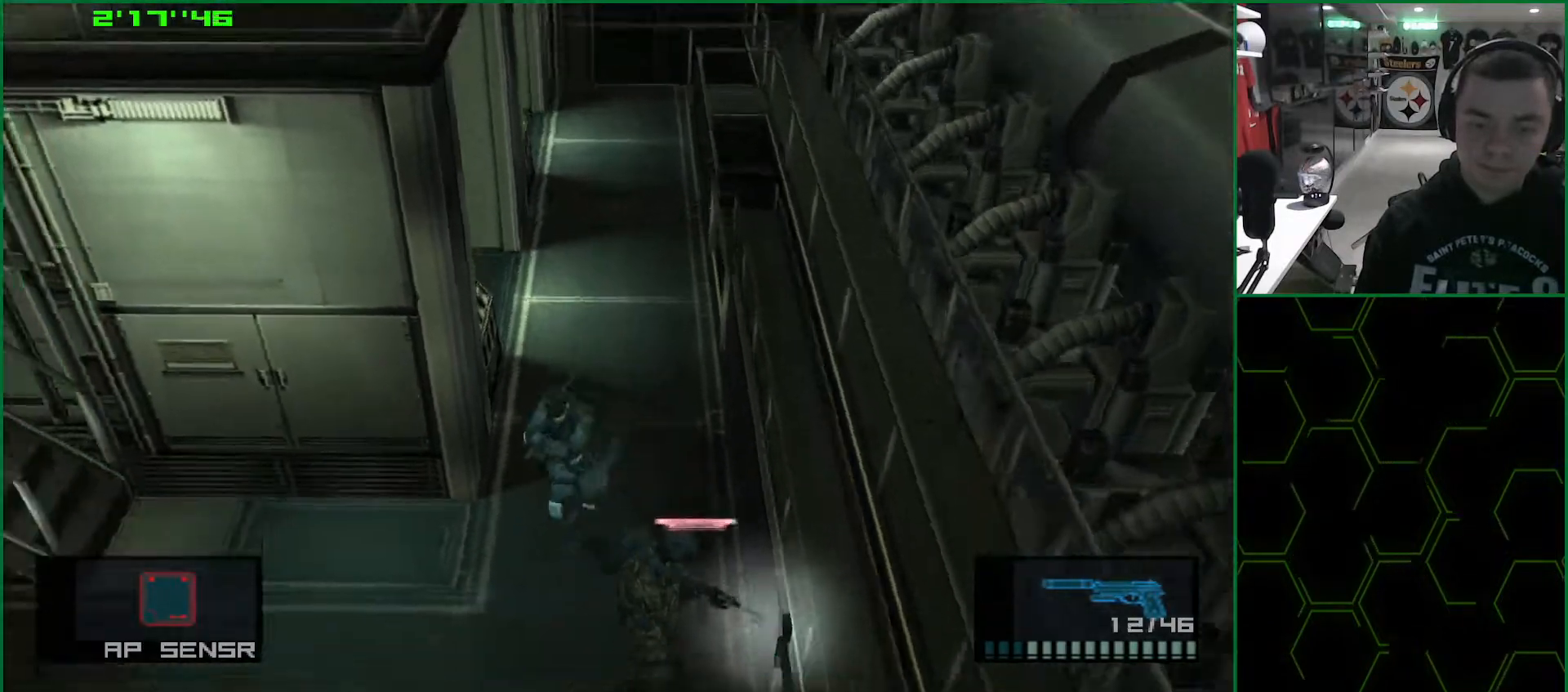
{"buttons": ["L1"], "left_stick": "left", "right_stick": "center", "events": []}
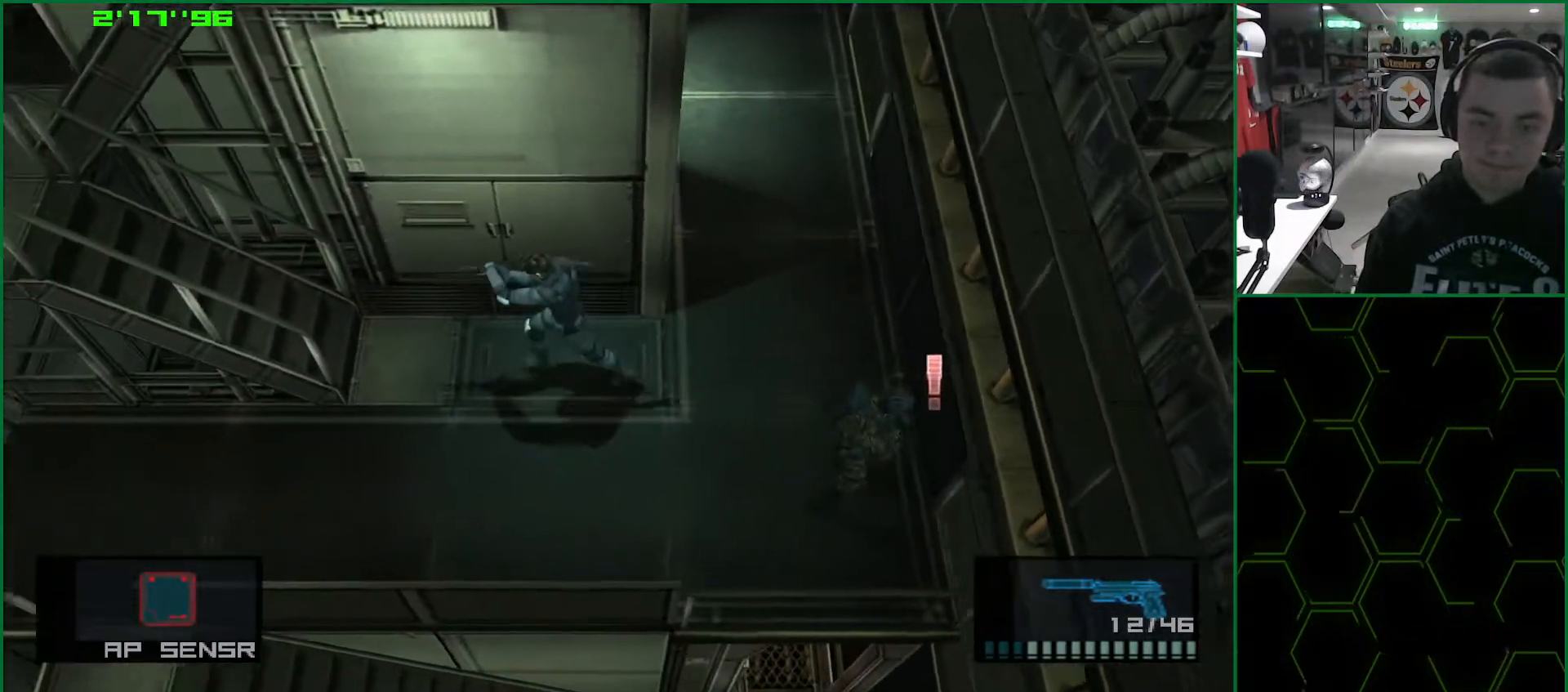
{"buttons": ["L1"], "left_stick": "left", "right_stick": "center", "events": []}
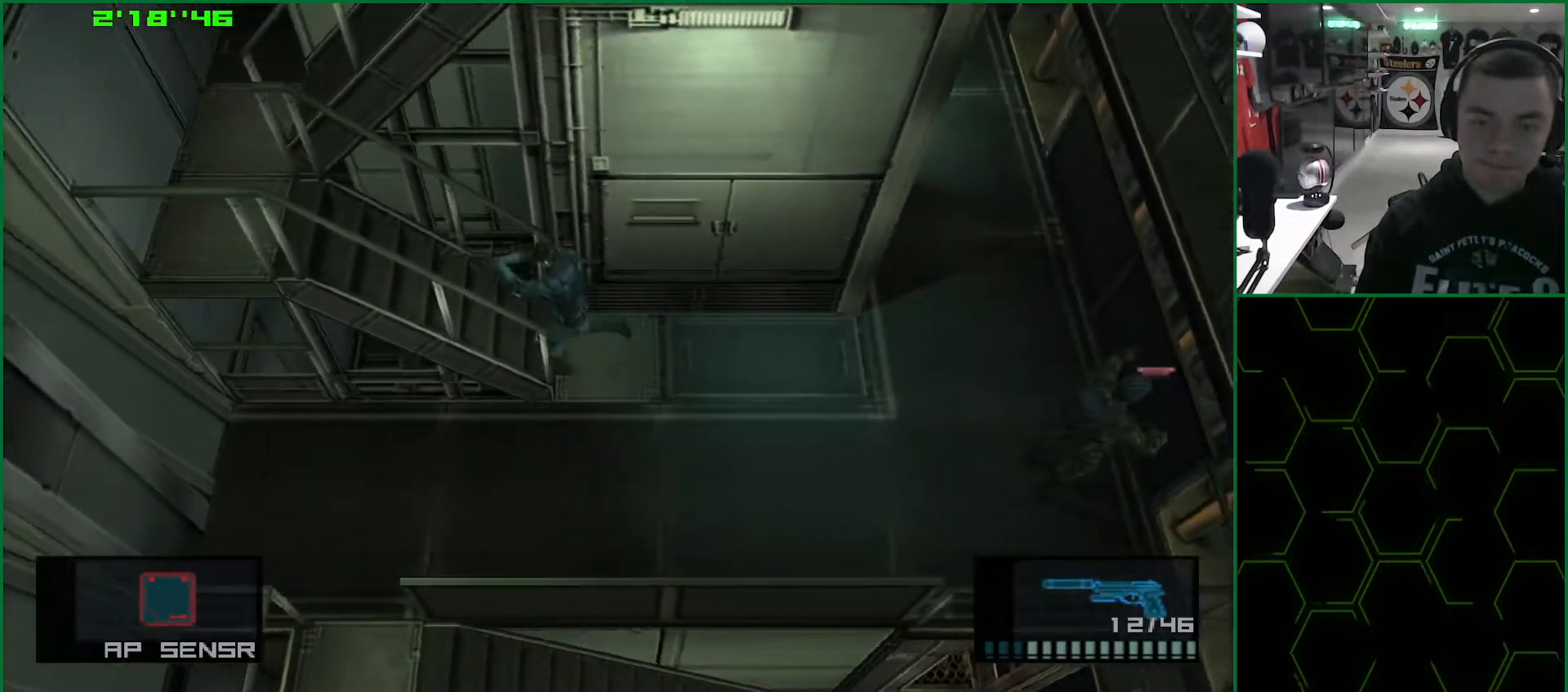
{"buttons": ["L1"], "left_stick": "left", "right_stick": "center", "events": []}
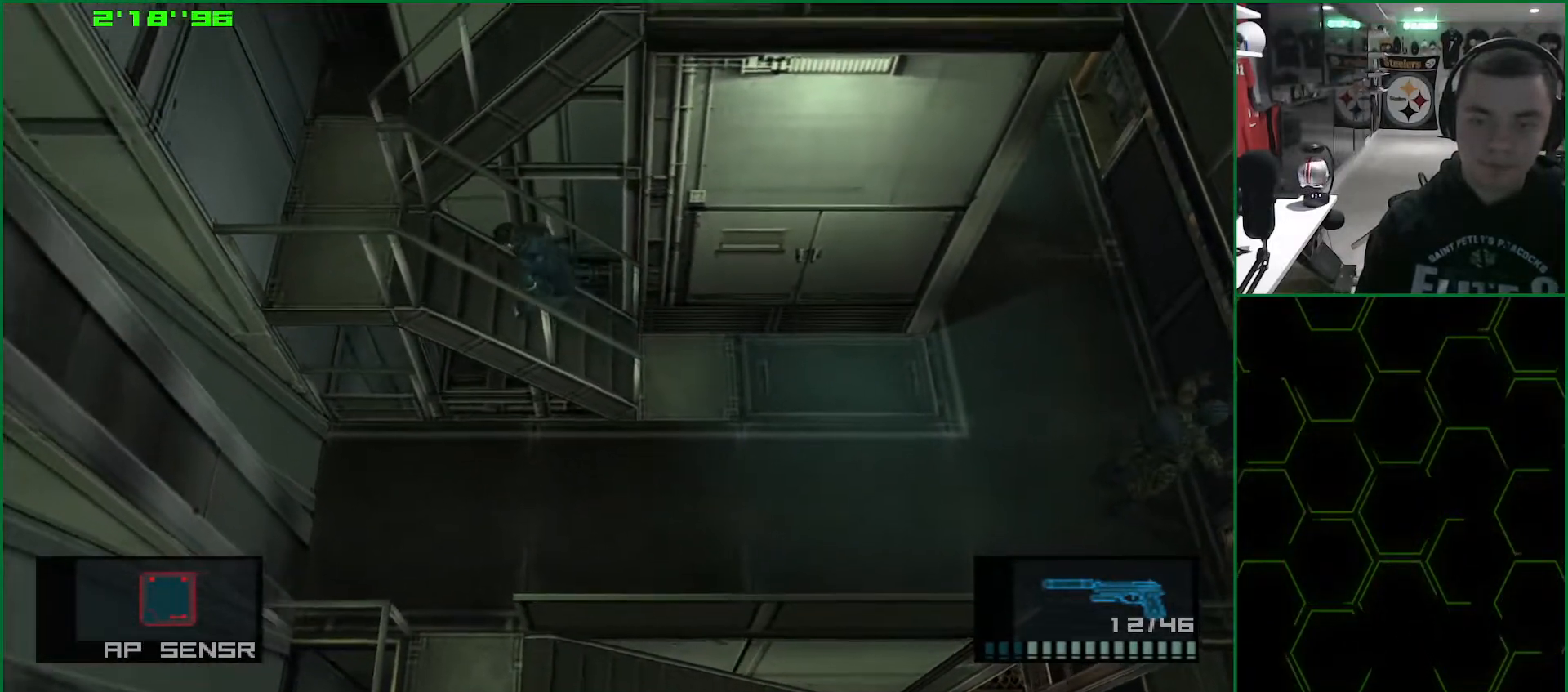
{"buttons": ["L1"], "left_stick": "left", "right_stick": "center", "events": [[233, "R2", "down"], [283, "R2", "up"]]}
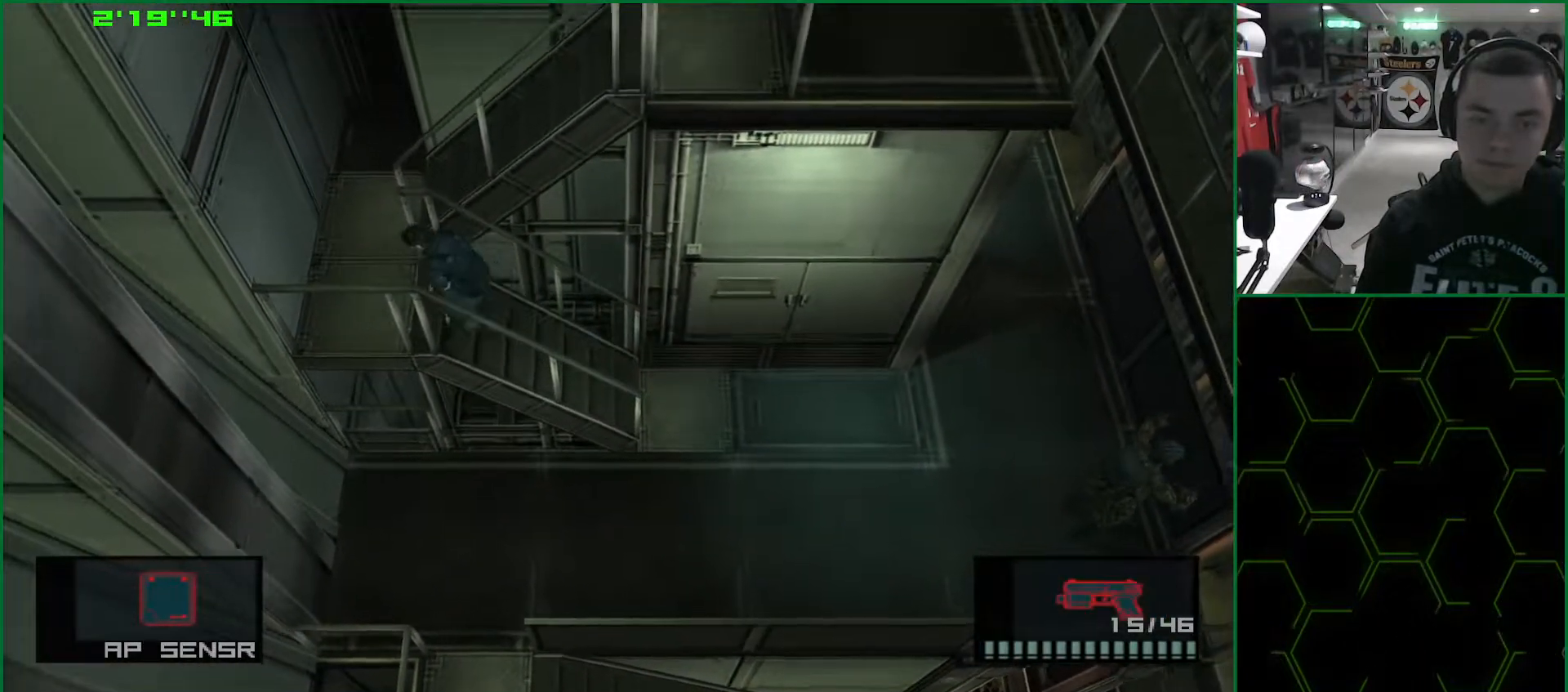
{"buttons": ["L1"], "left_stick": "up-right", "right_stick": "center", "events": [[133, "left_stick", "up-left"], [300, "left_stick", "up"], [433, "left_stick", "up-right"]]}
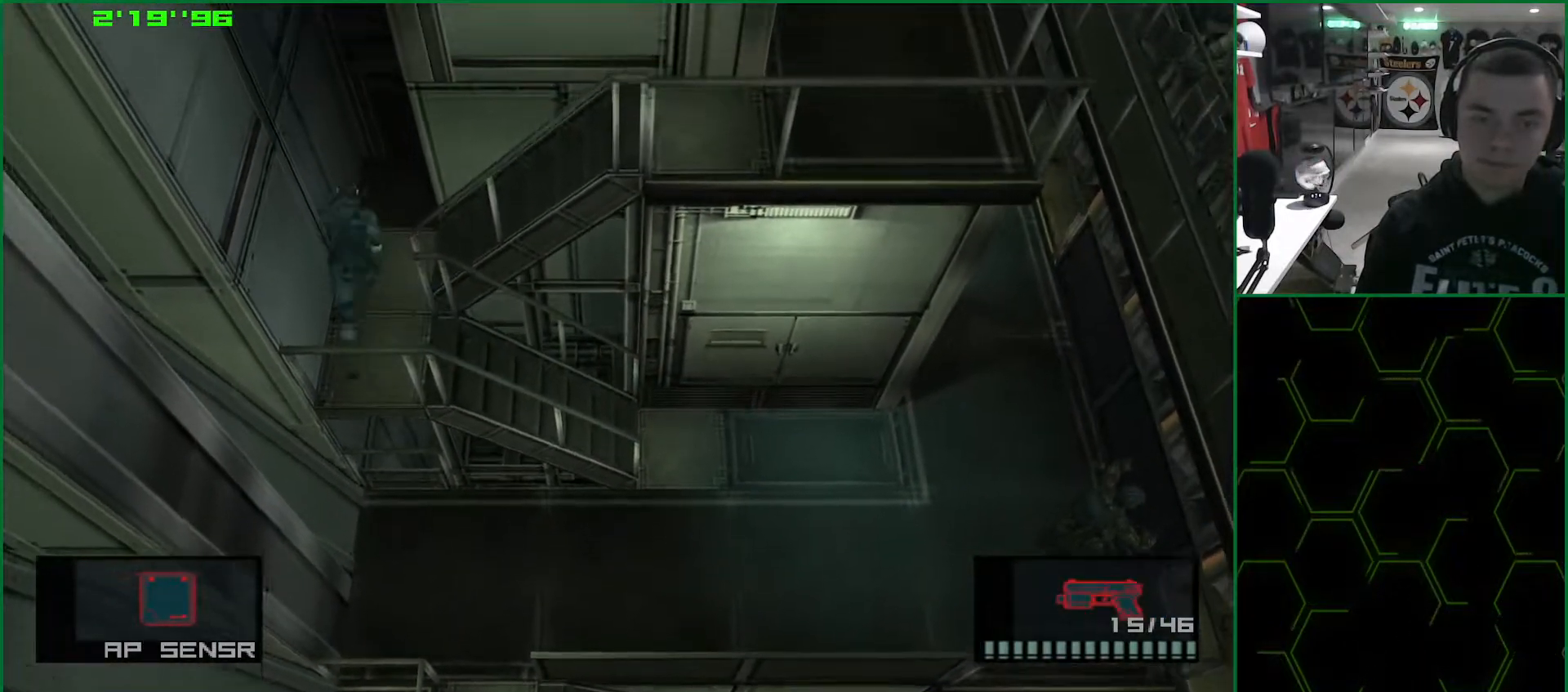
{"buttons": ["L1"], "left_stick": "right", "right_stick": "center", "events": [[33, "left_stick", "right"], [367, "CROSS", "down"], [467, "CROSS", "up"]]}
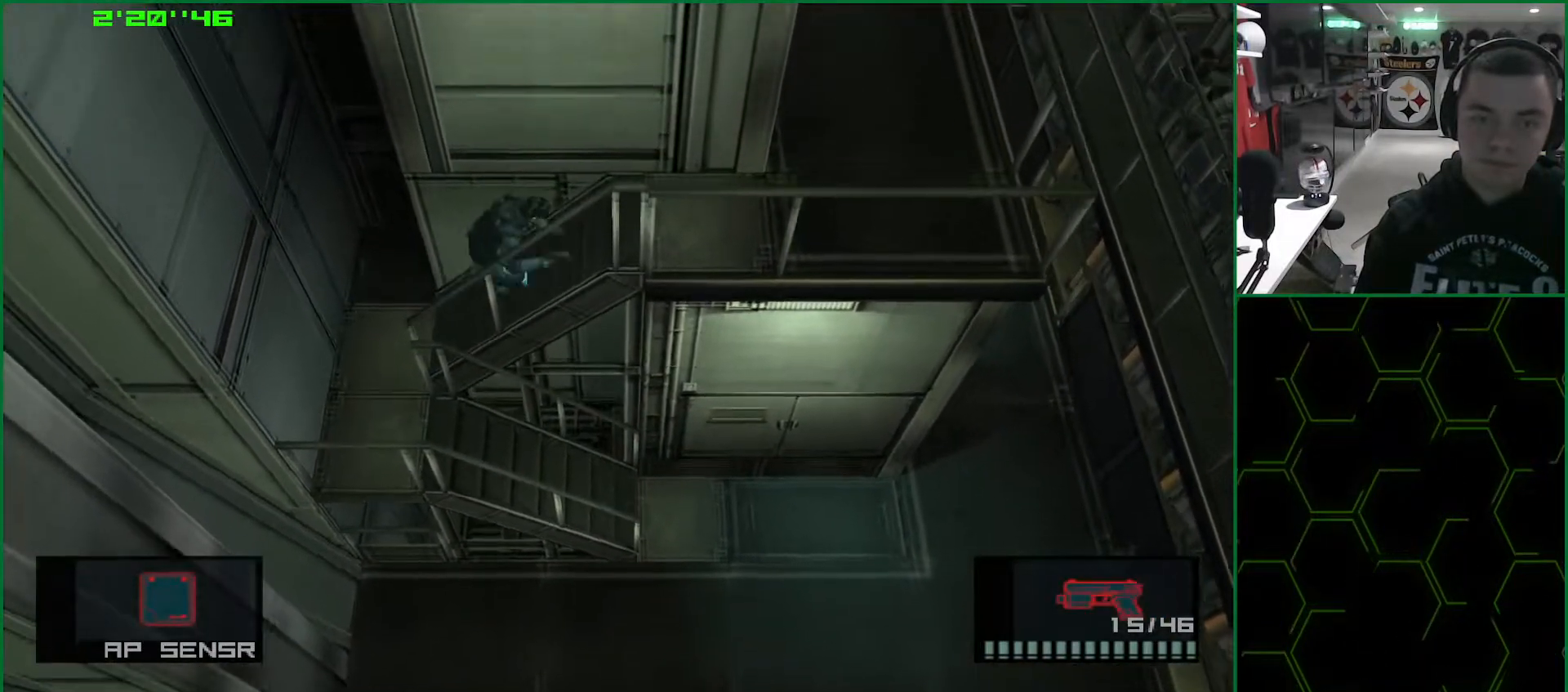
{"buttons": ["L1"], "left_stick": "up-left", "right_stick": "center", "events": [[50, "L1", "up"], [50, "left_stick", "center"], [167, "left_stick", "up"], [217, "L1", "down"], [333, "left_stick", "up-left"]]}
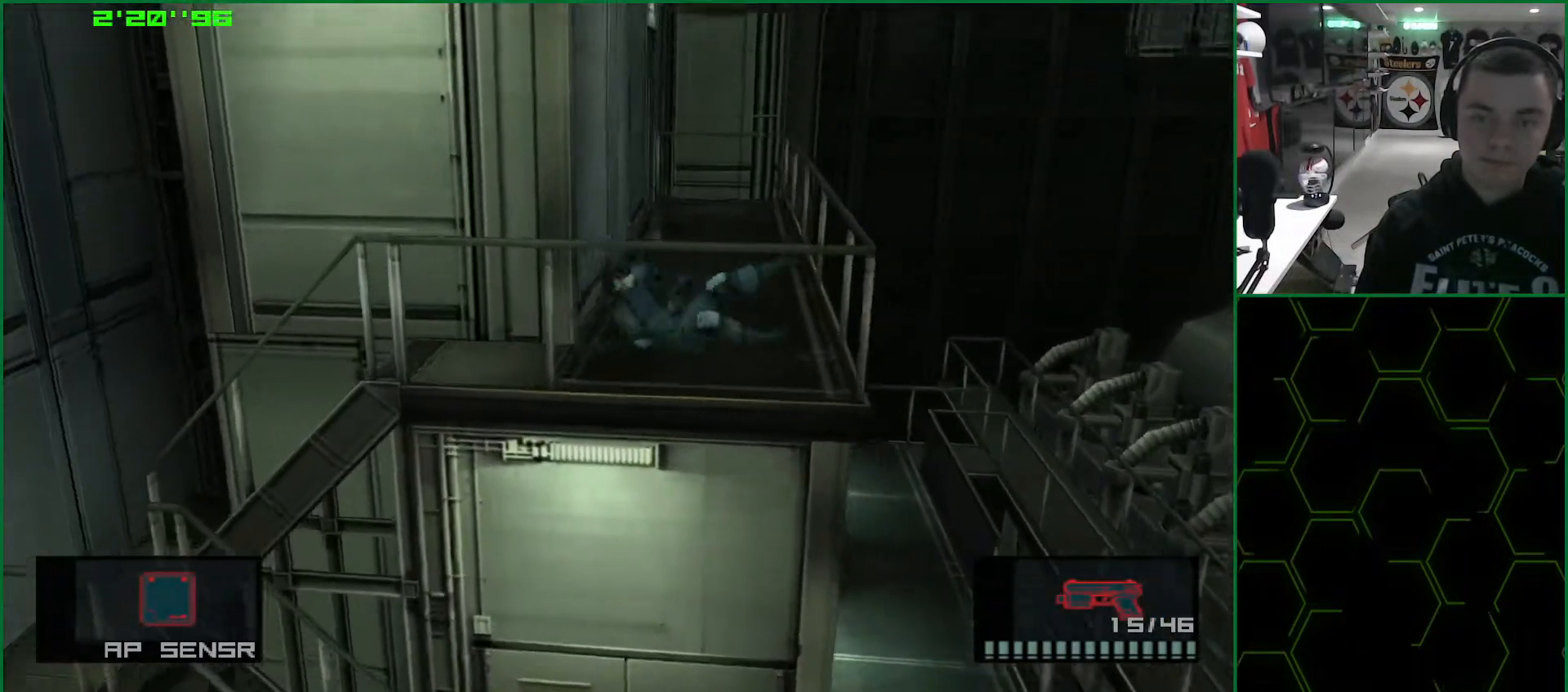
{"buttons": ["L1"], "left_stick": "up-left", "right_stick": "center", "events": []}
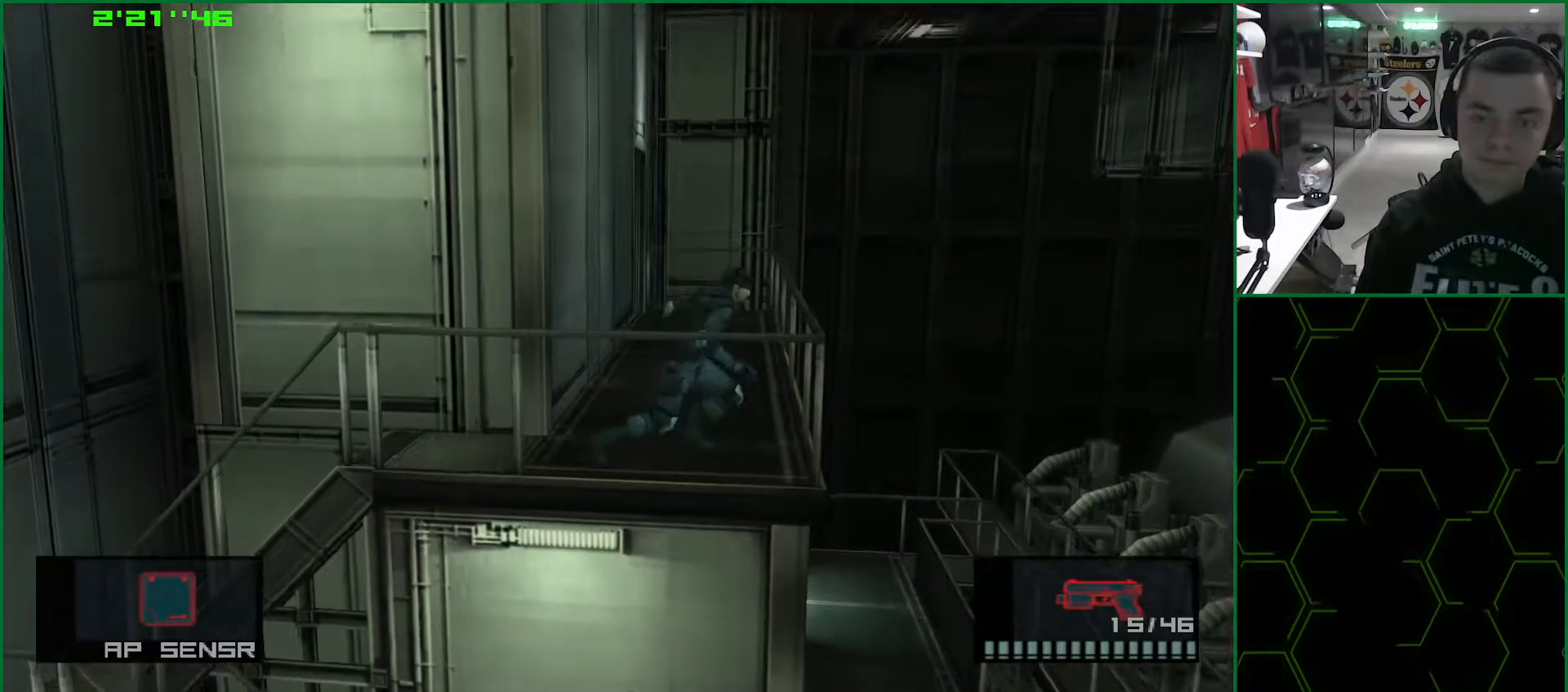
{"buttons": ["L1"], "left_stick": "up-left", "right_stick": "center", "events": []}
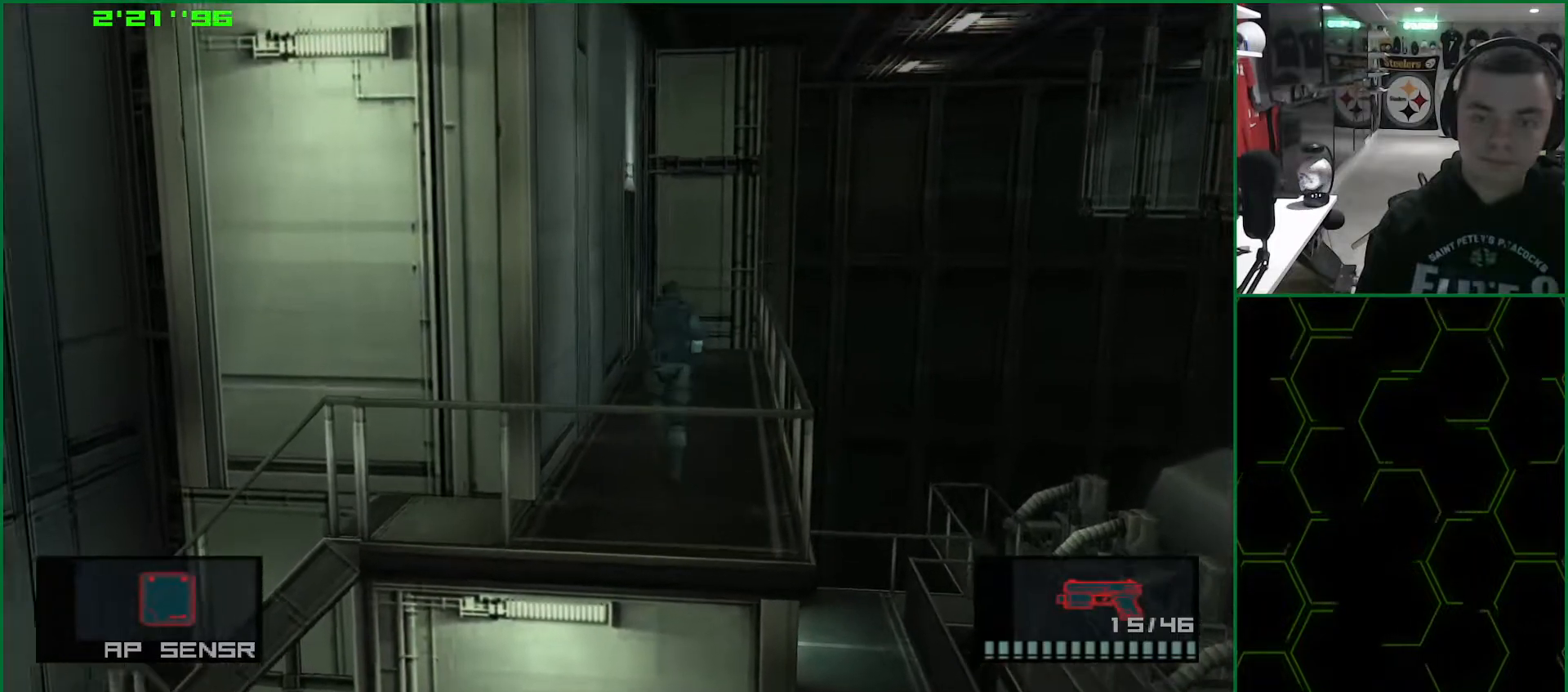
{"buttons": ["L1"], "left_stick": "up-left", "right_stick": "center", "events": []}
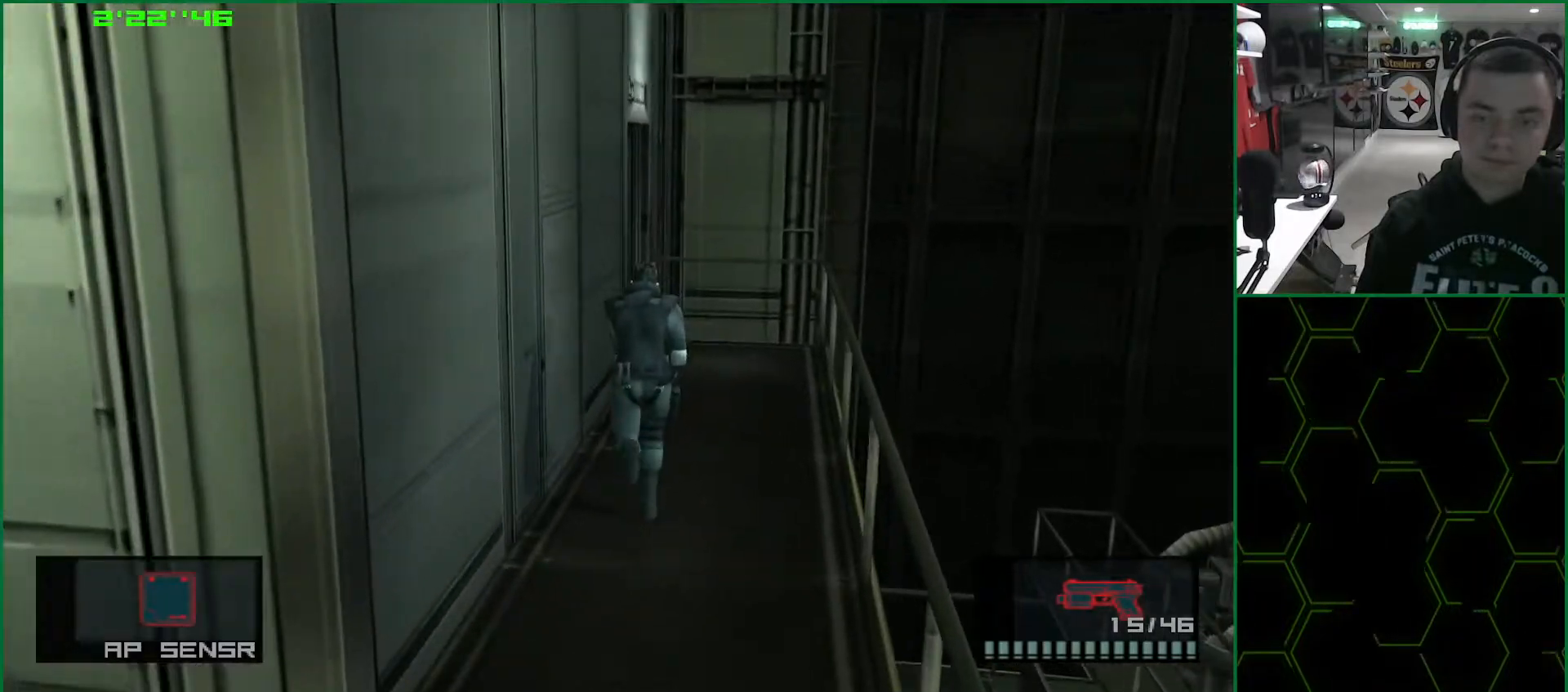
{"buttons": ["L1"], "left_stick": "up-left", "right_stick": "center", "events": []}
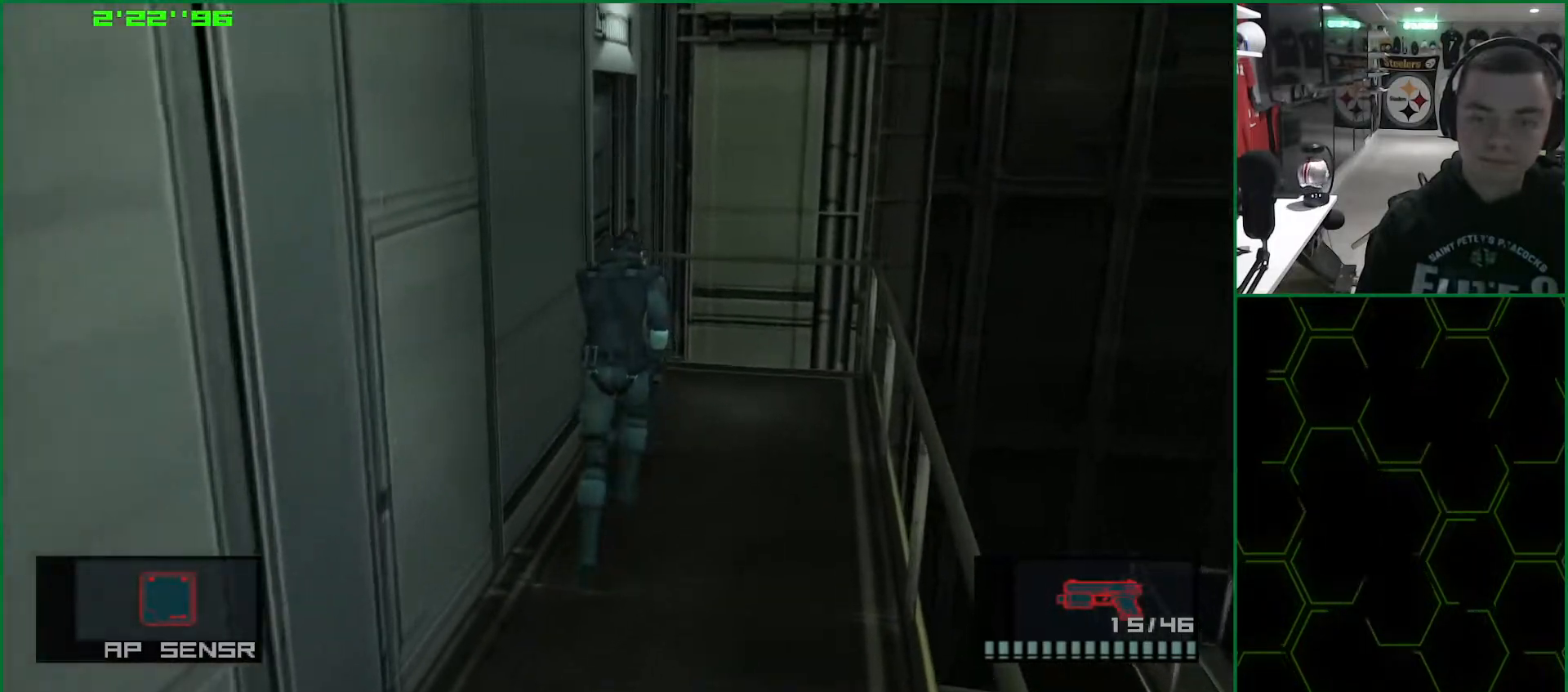
{"buttons": ["L1"], "left_stick": "up-left", "right_stick": "center", "events": []}
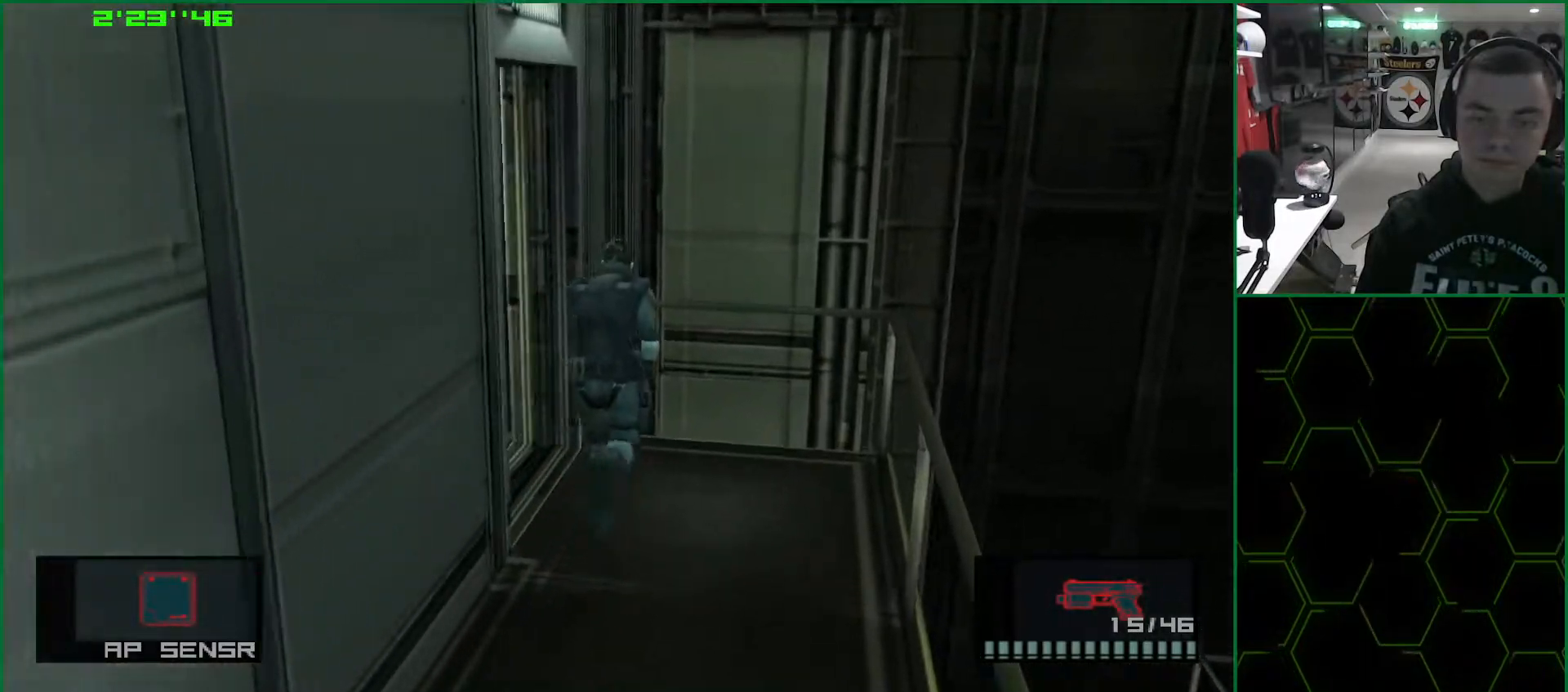
{"buttons": ["L1"], "left_stick": "up", "right_stick": "center", "events": [[400, "left_stick", "up"]]}
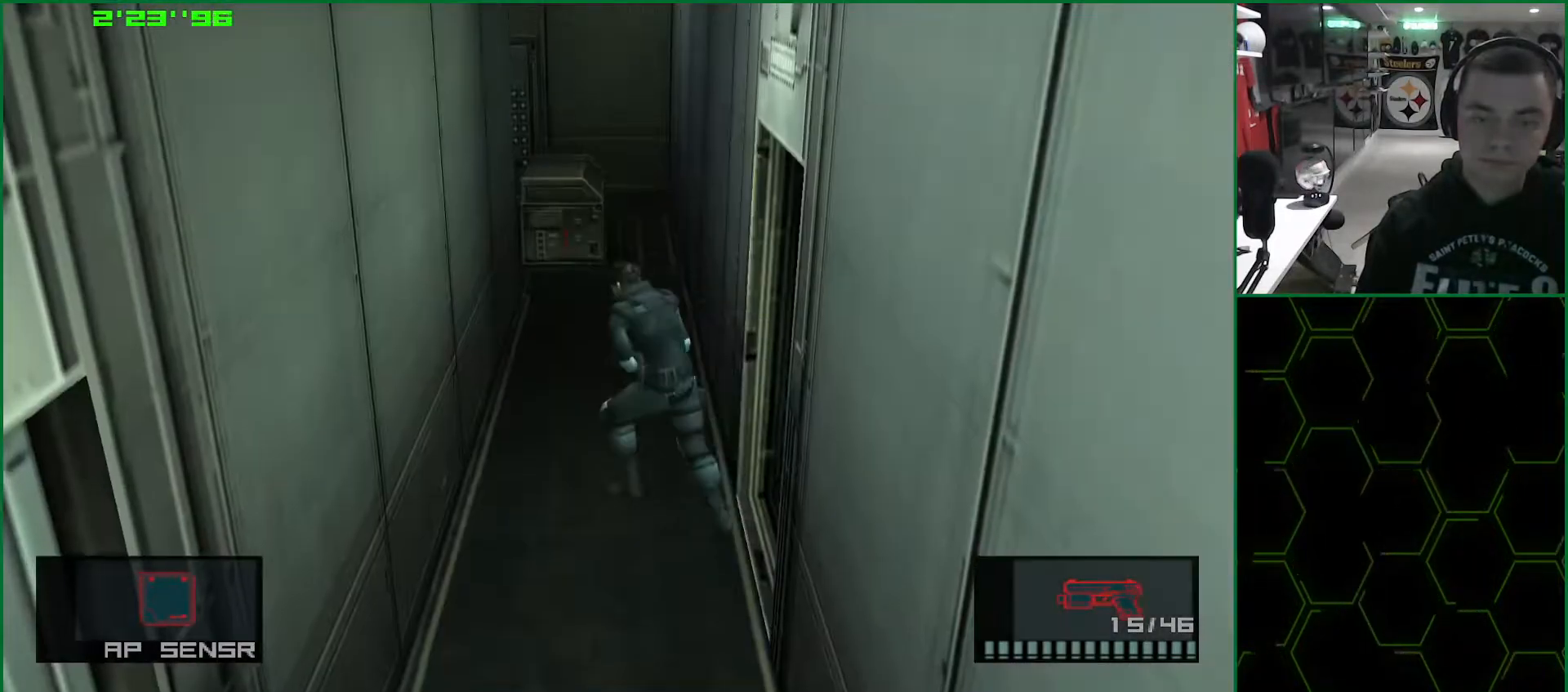
{"buttons": ["L1"], "left_stick": "up", "right_stick": "center", "events": []}
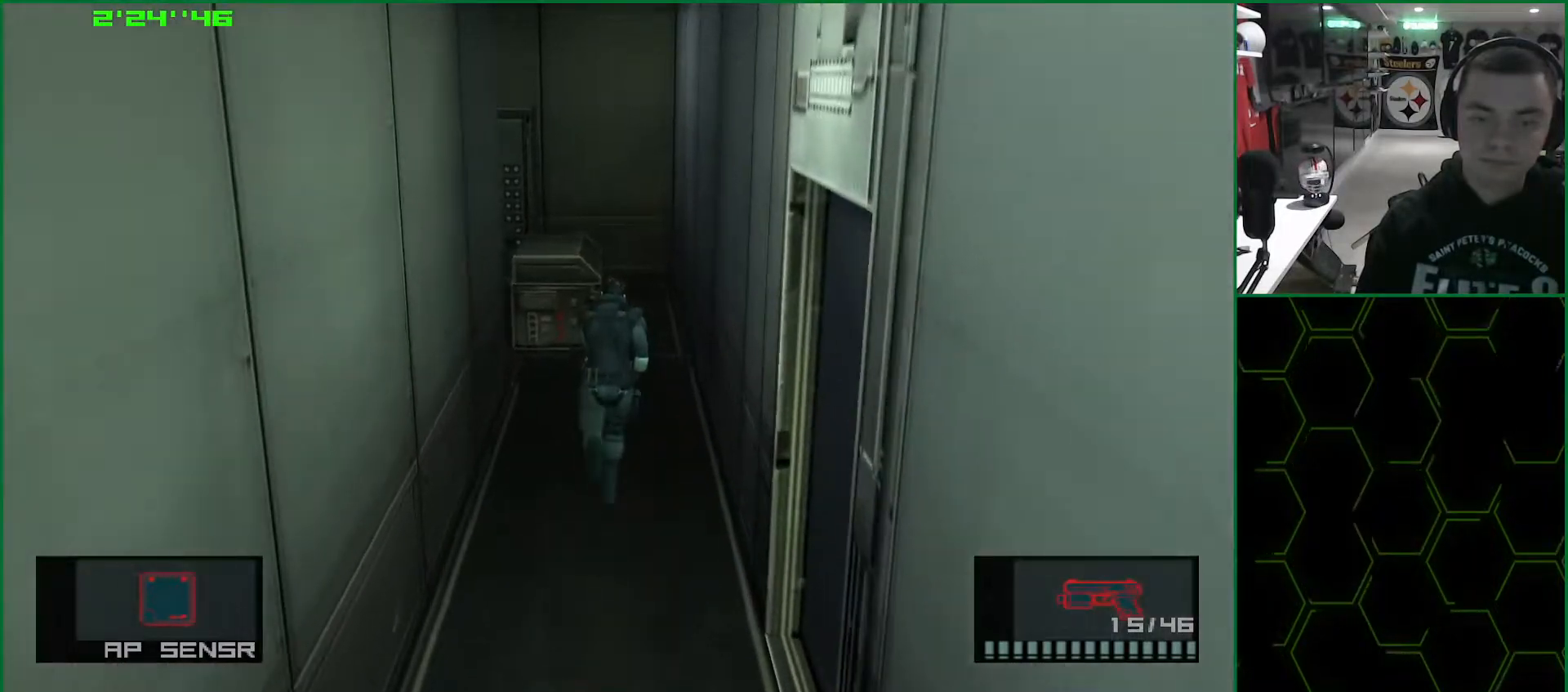
{"buttons": ["L1"], "left_stick": "up", "right_stick": "center", "events": []}
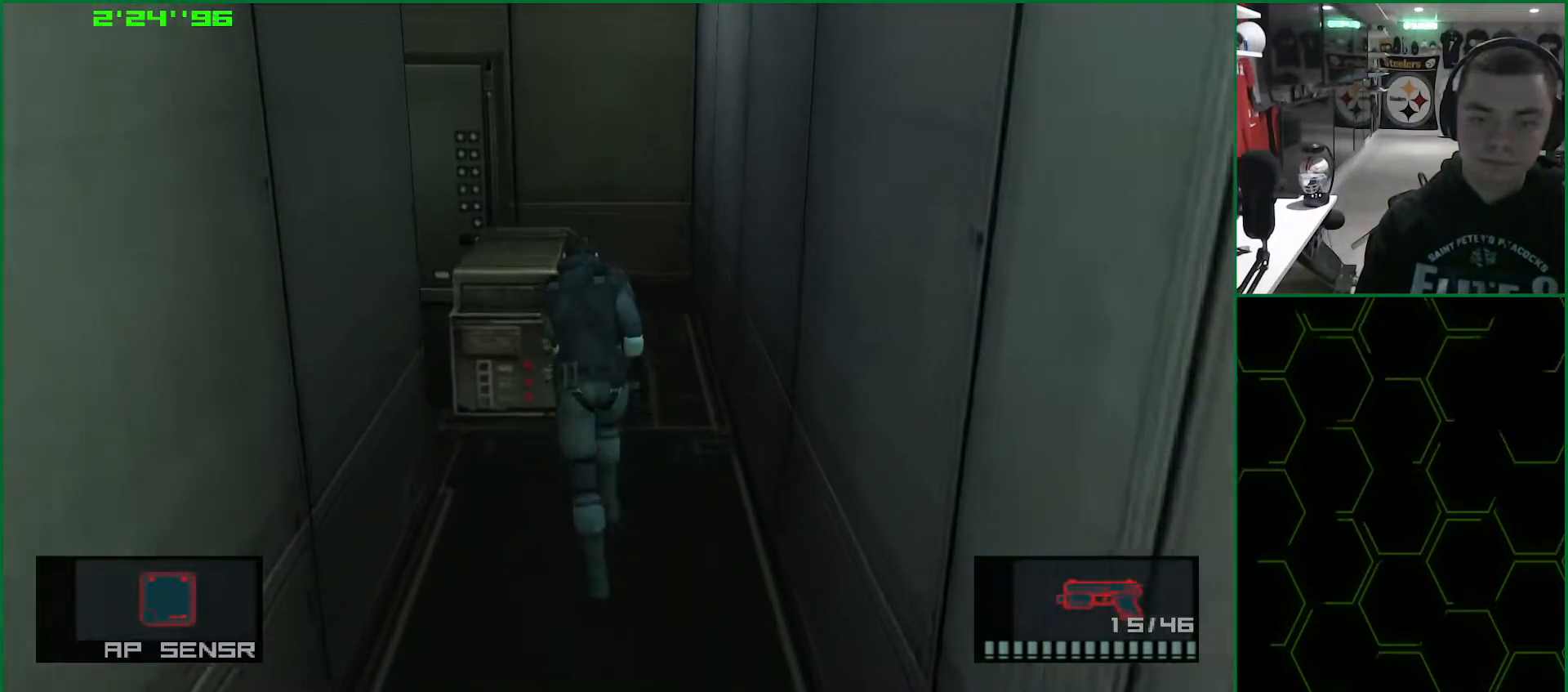
{"buttons": ["L1"], "left_stick": "left", "right_stick": "center", "events": [[200, "left_stick", "left"]]}
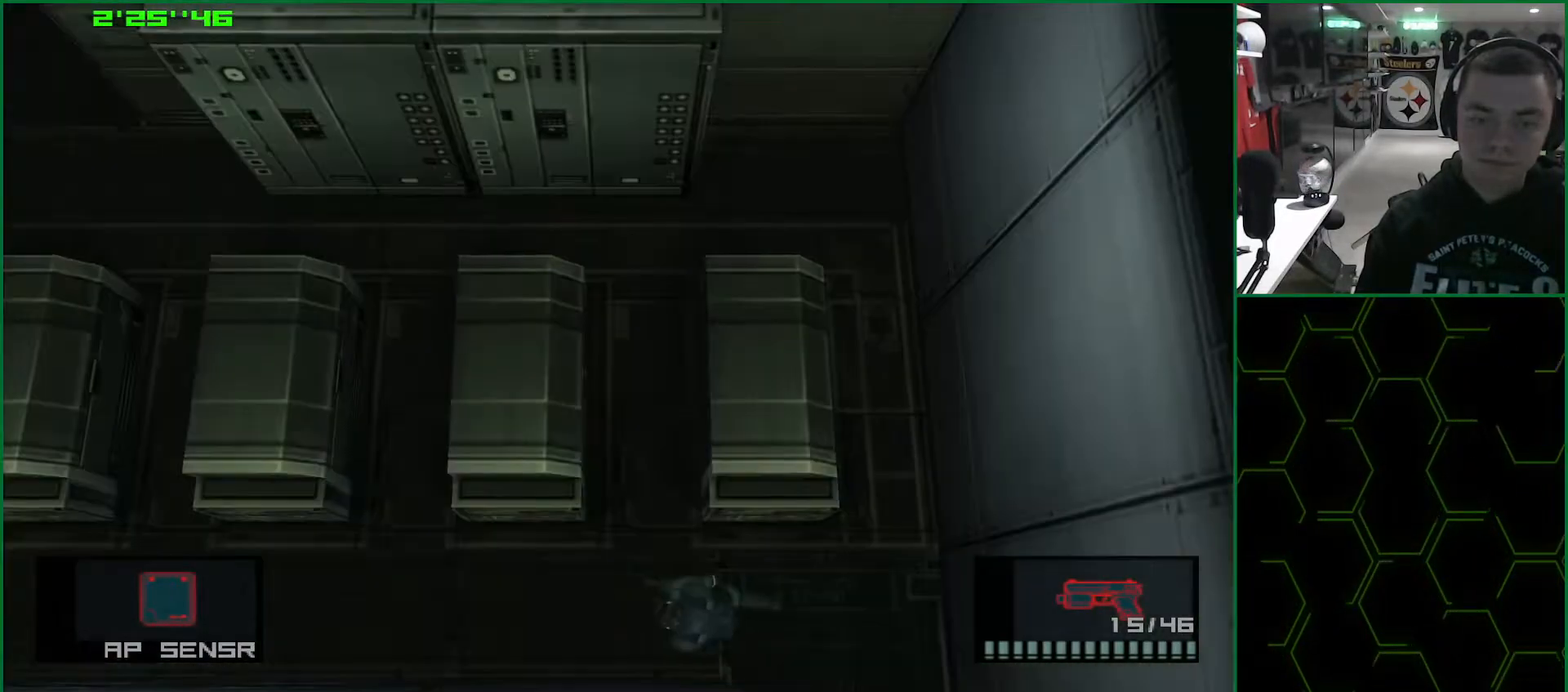
{"buttons": ["L1"], "left_stick": "left", "right_stick": "center", "events": []}
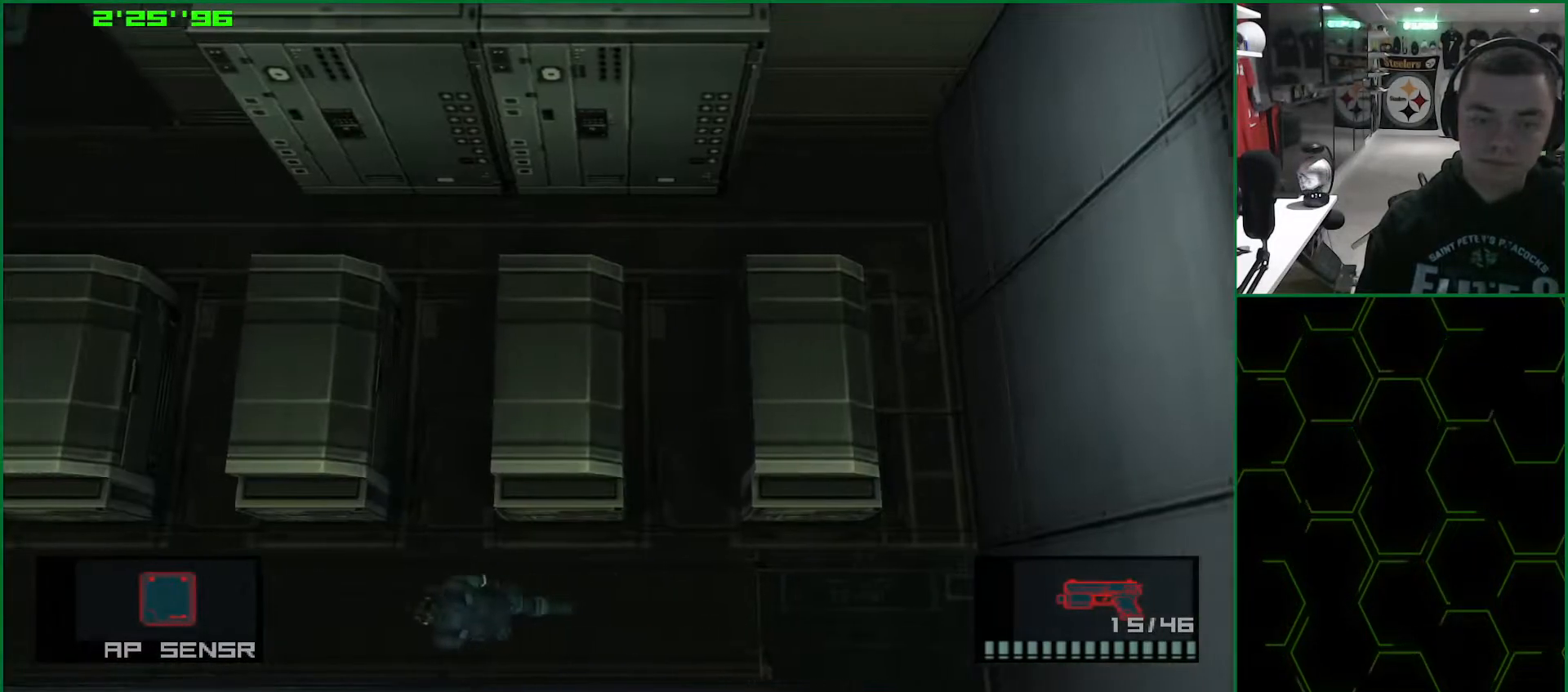
{"buttons": ["L1"], "left_stick": "left", "right_stick": "center", "events": []}
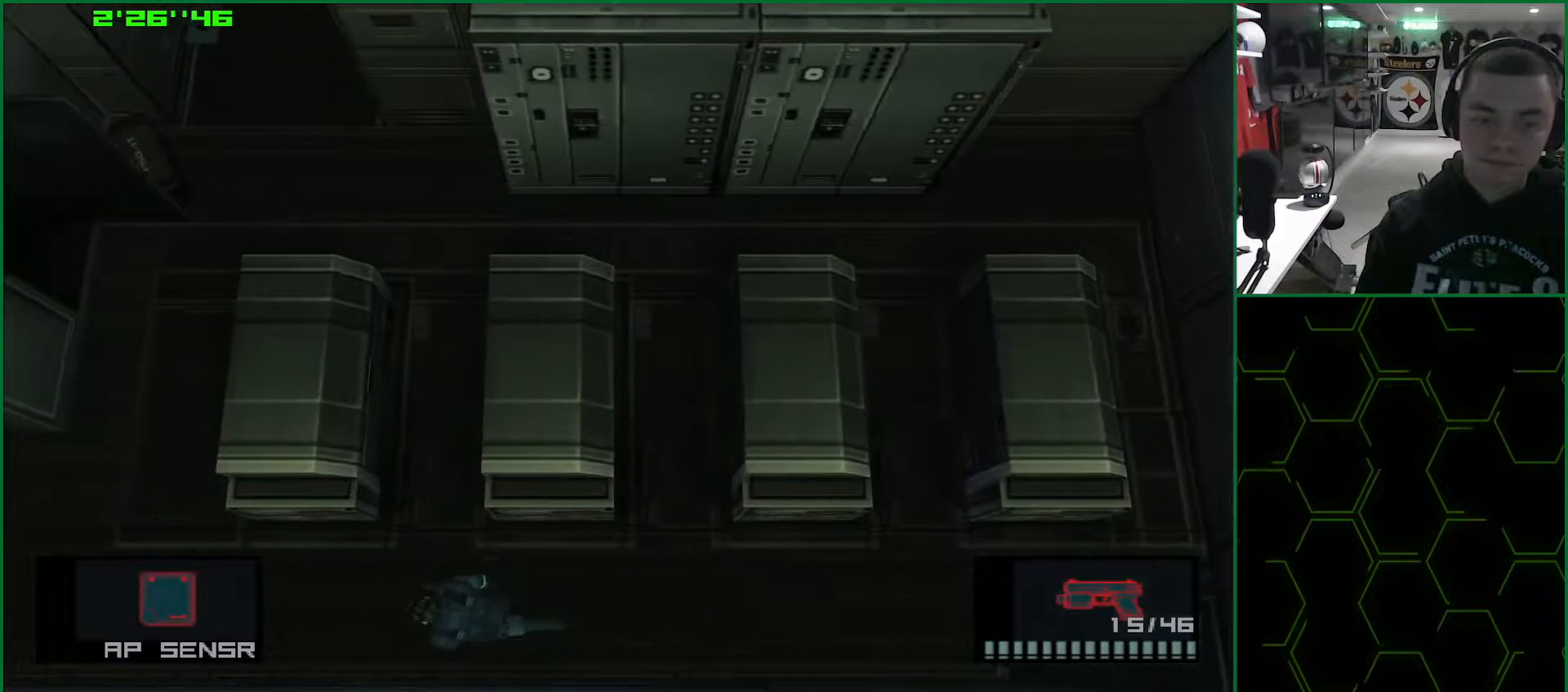
{"buttons": ["SQUARE", "R1"], "left_stick": "up-right", "right_stick": "center", "events": [[33, "left_stick", "up"], [117, "R1", "down"], [133, "L1", "up"], [183, "SQUARE", "down"], [183, "left_stick", "center"], [233, "left_stick", "up-right"]]}
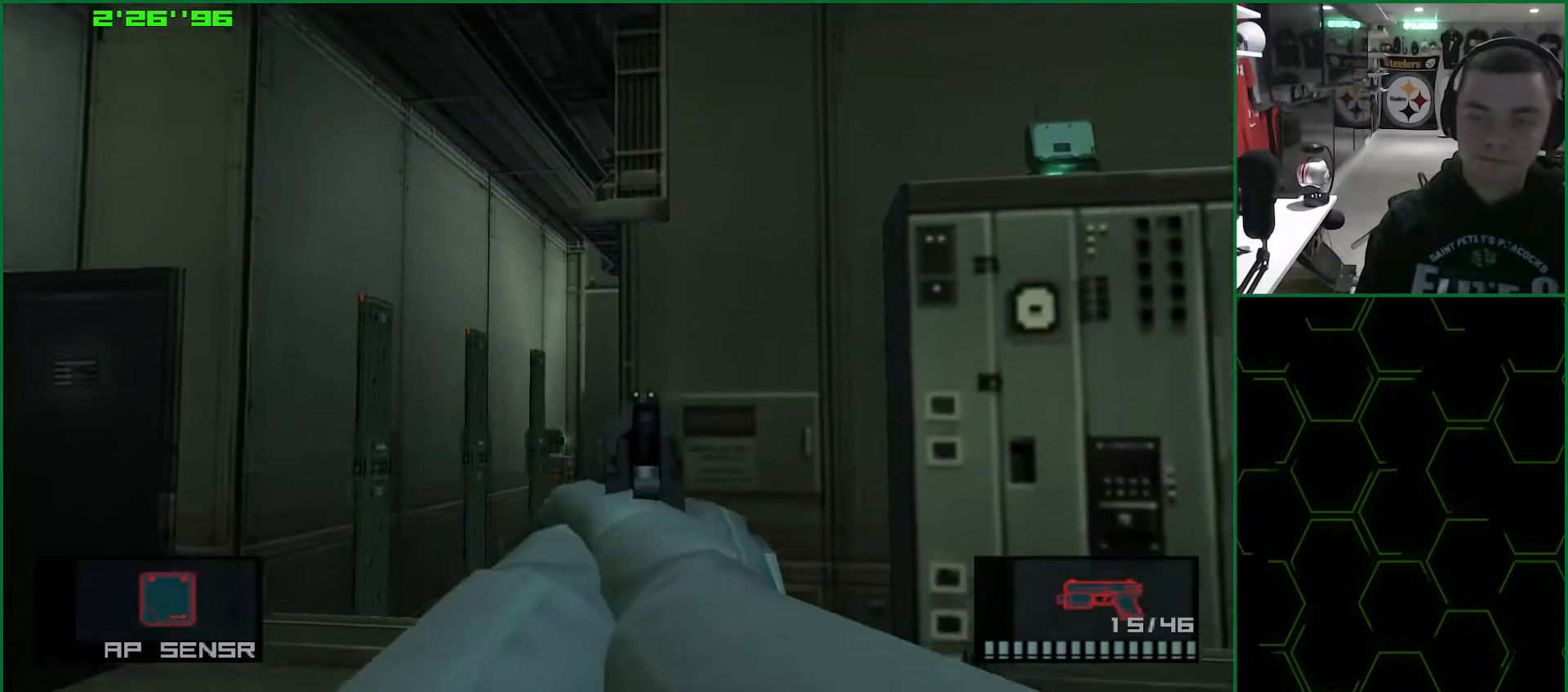
{"buttons": ["SQUARE", "R1"], "left_stick": "center", "right_stick": "center", "events": [[250, "left_stick", "center"], [367, "left_stick", "down-right"], [500, "left_stick", "center"]]}
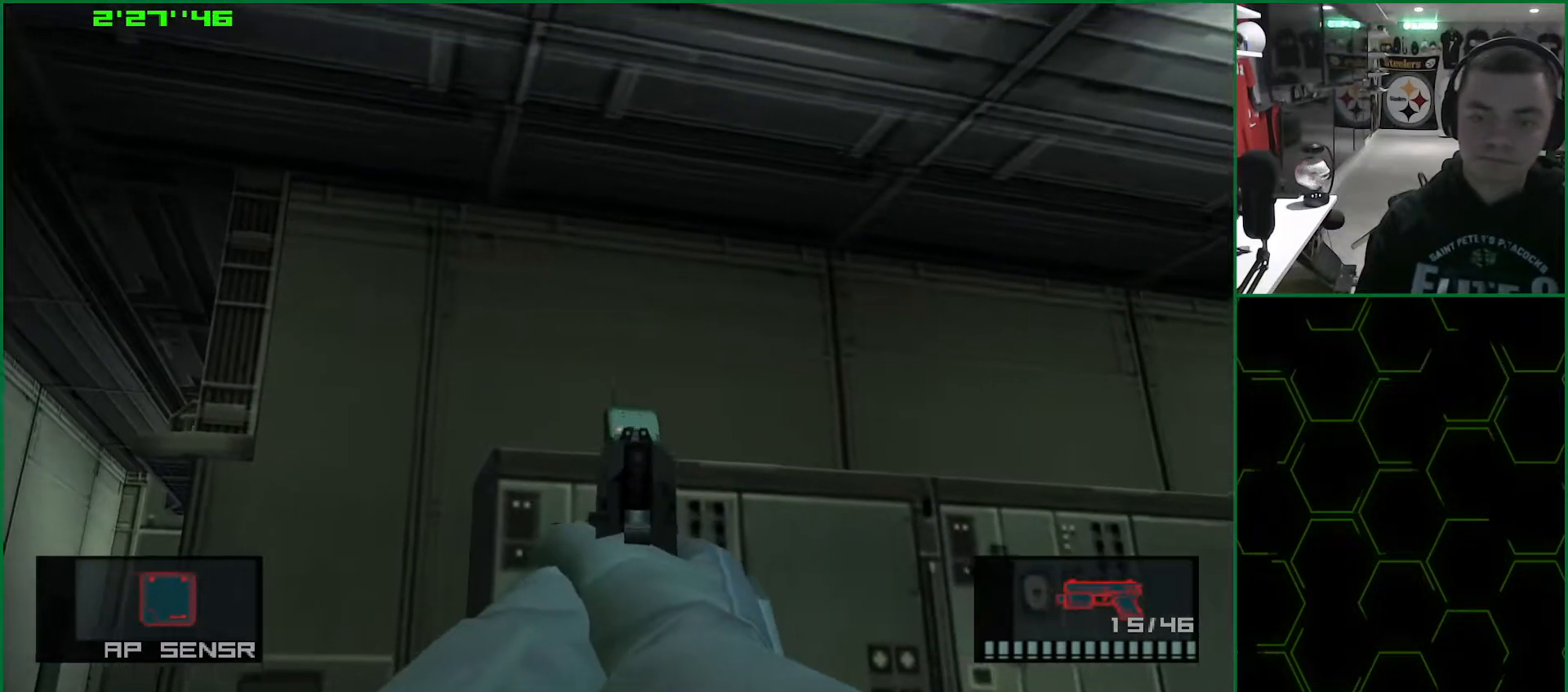
{"buttons": ["L1"], "left_stick": "down-left", "right_stick": "center", "events": [[50, "left_stick", "right"], [133, "SQUARE", "up"], [167, "left_stick", "center"], [317, "R1", "up"], [333, "left_stick", "down-left"], [400, "L1", "down"]]}
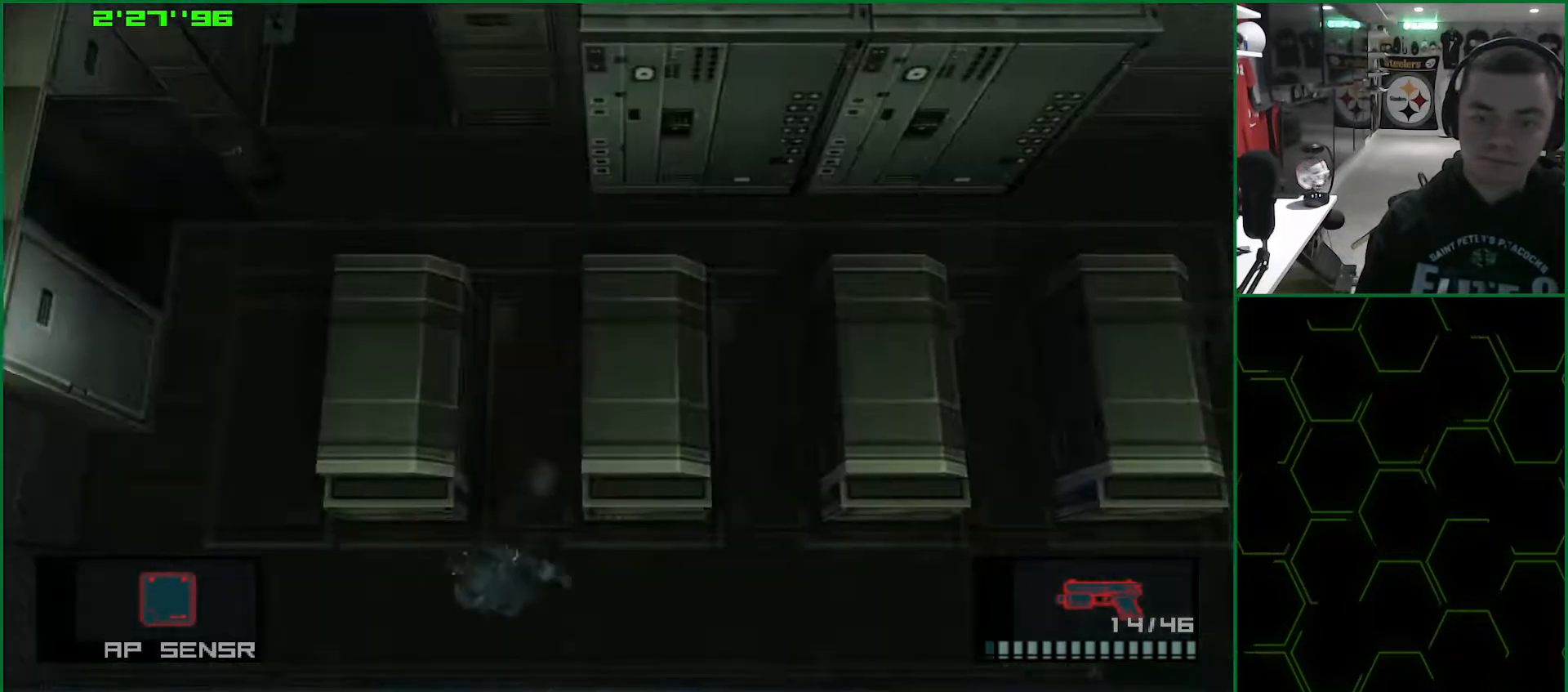
{"buttons": ["L1"], "left_stick": "up", "right_stick": "center", "events": [[250, "left_stick", "up-left"], [467, "left_stick", "up"]]}
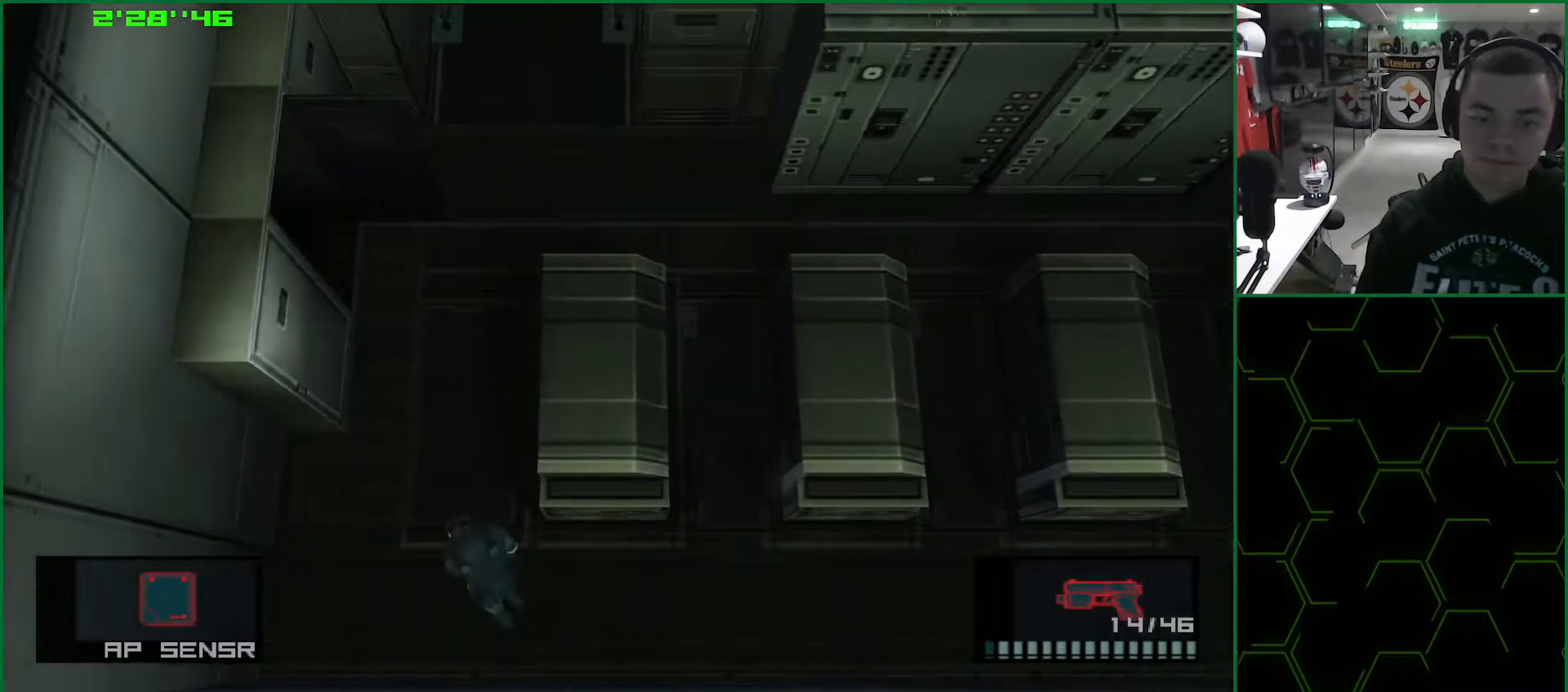
{"buttons": ["L1"], "left_stick": "up", "right_stick": "center", "events": []}